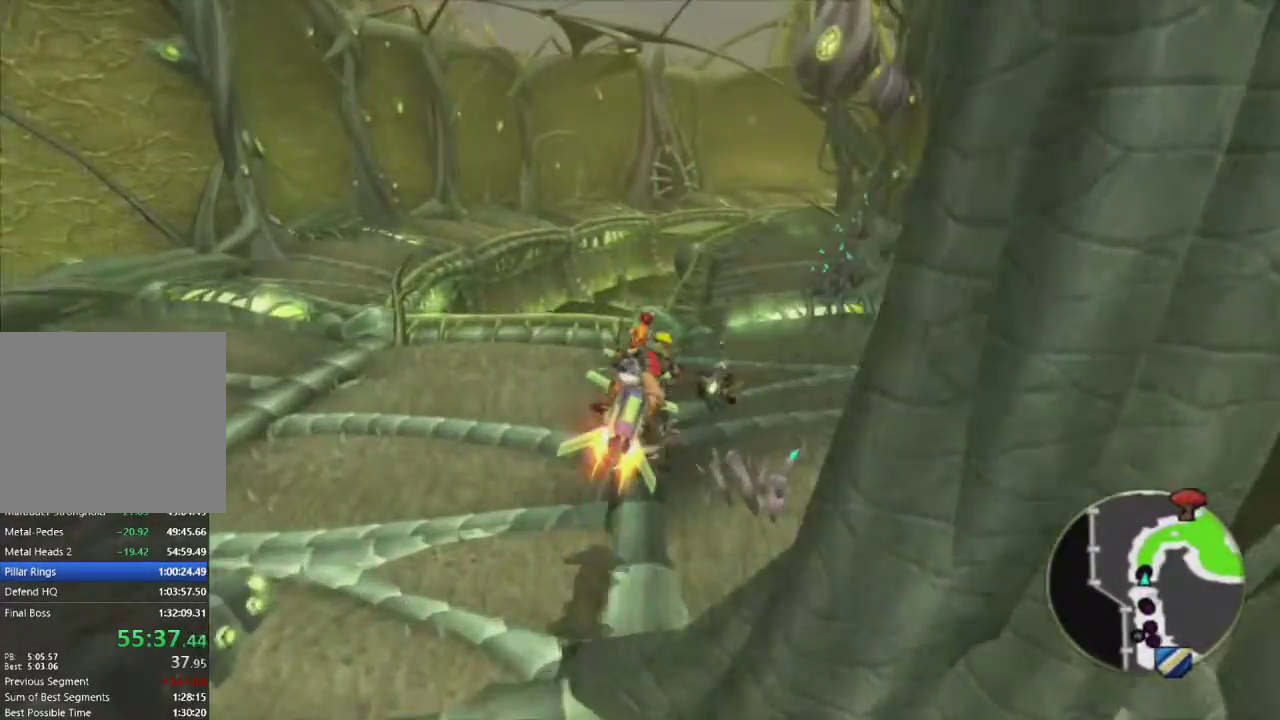
Gameplay with a controller (PlayStation layout); each line is a JSON object with the inputs held at the frame after it. "events" lists button and stick changes between this image and that frame as [ms after this image, input, new state], when the widget could be followed in between.
{"buttons": ["CROSS"], "left_stick": "right", "right_stick": "center", "events": [[167, "left_stick", "right"]]}
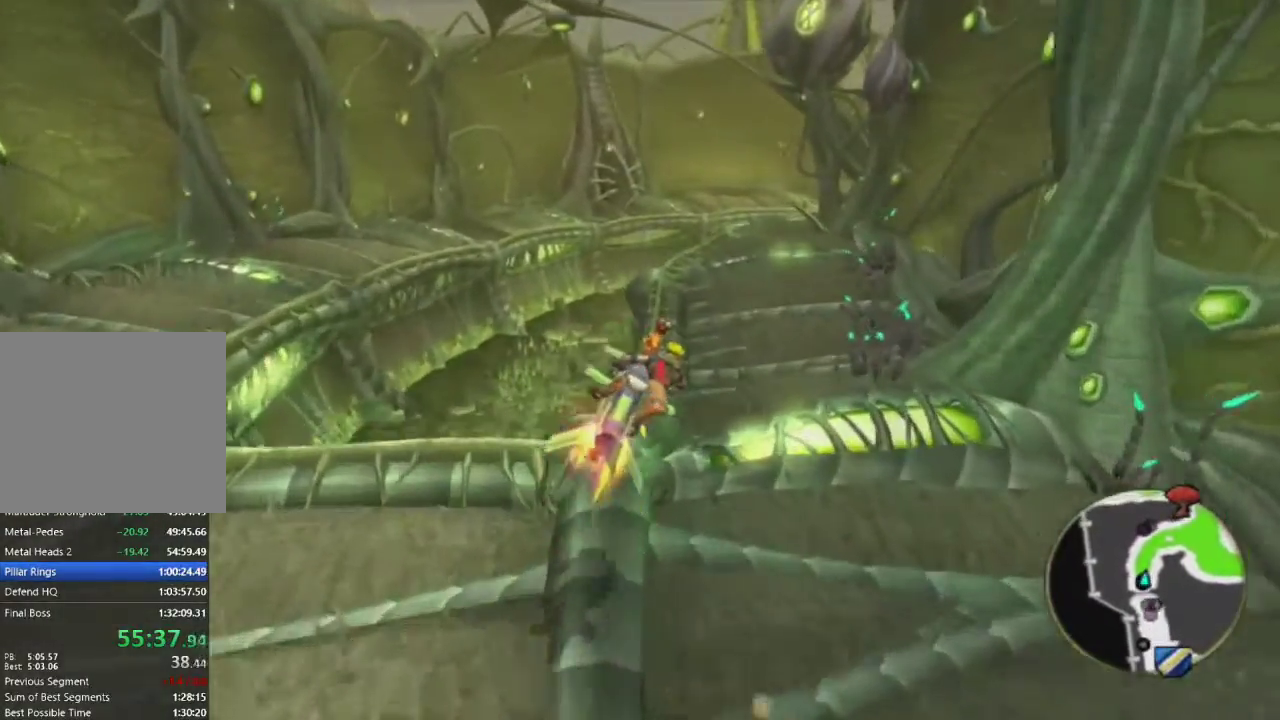
{"buttons": ["CROSS"], "left_stick": "center", "right_stick": "center", "events": [[17, "left_stick", "center"]]}
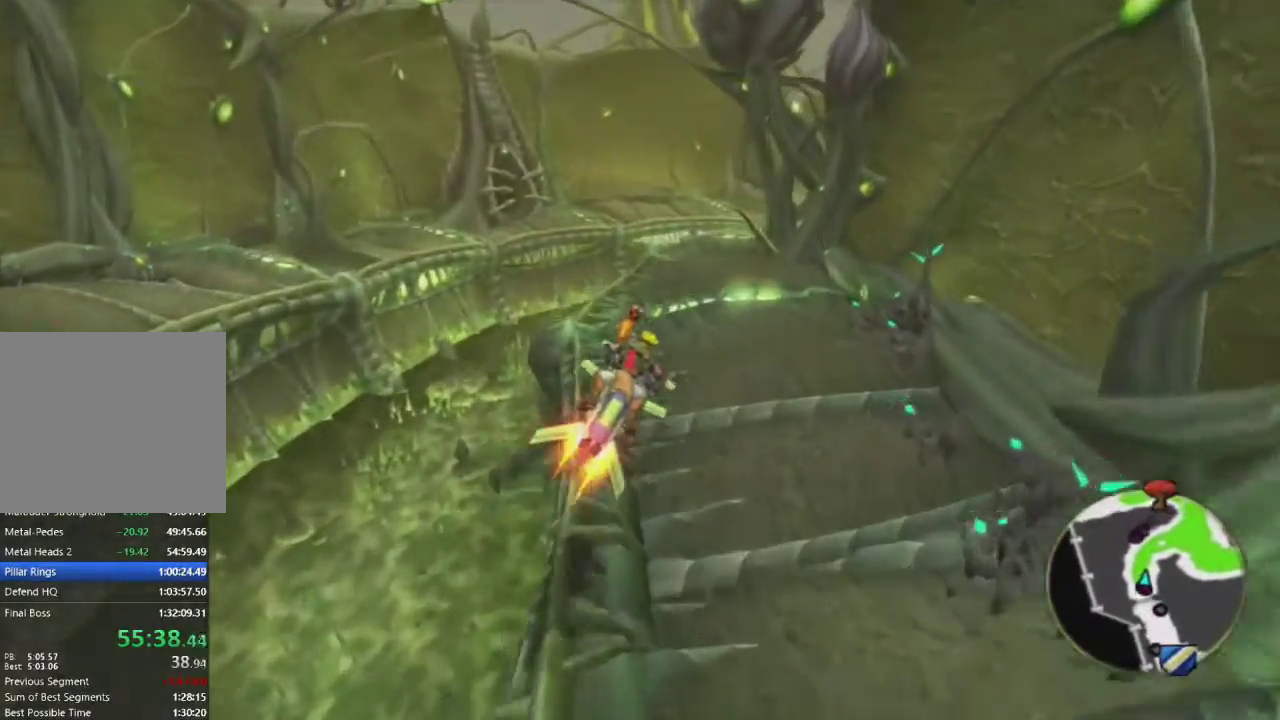
{"buttons": ["CROSS"], "left_stick": "center", "right_stick": "center", "events": []}
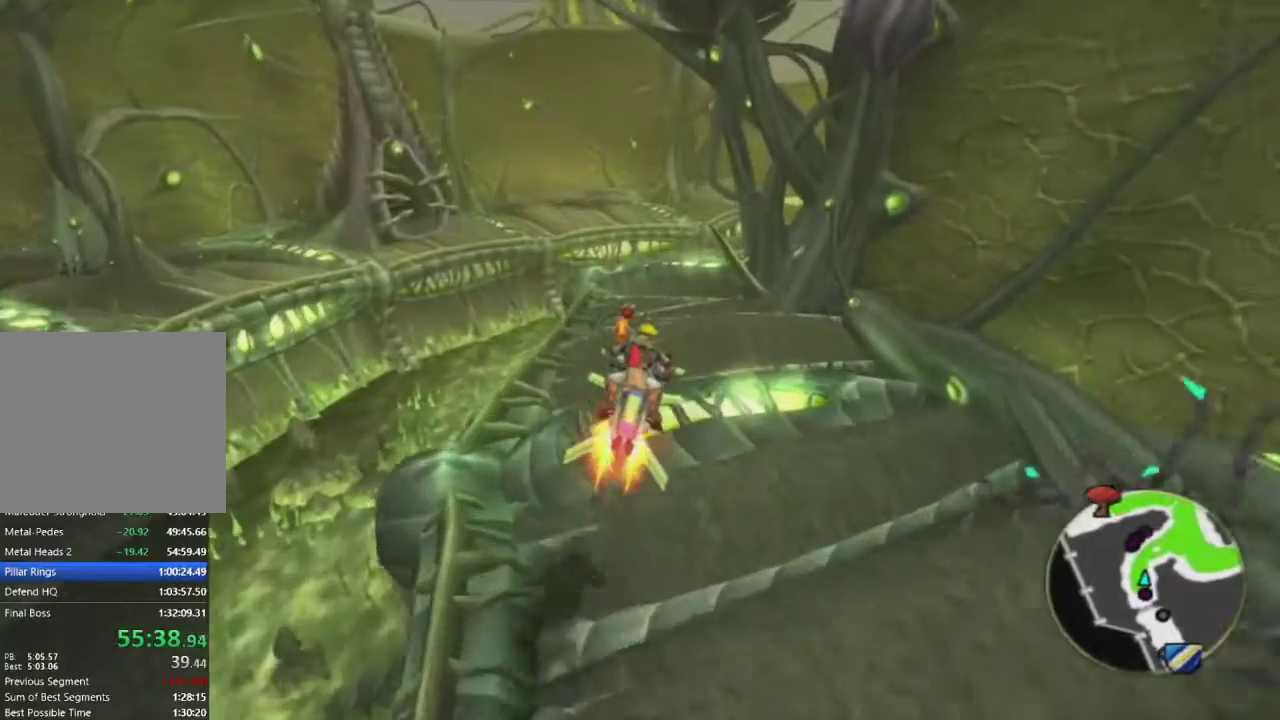
{"buttons": ["CROSS"], "left_stick": "center", "right_stick": "center", "events": [[183, "left_stick", "right"], [383, "left_stick", "center"]]}
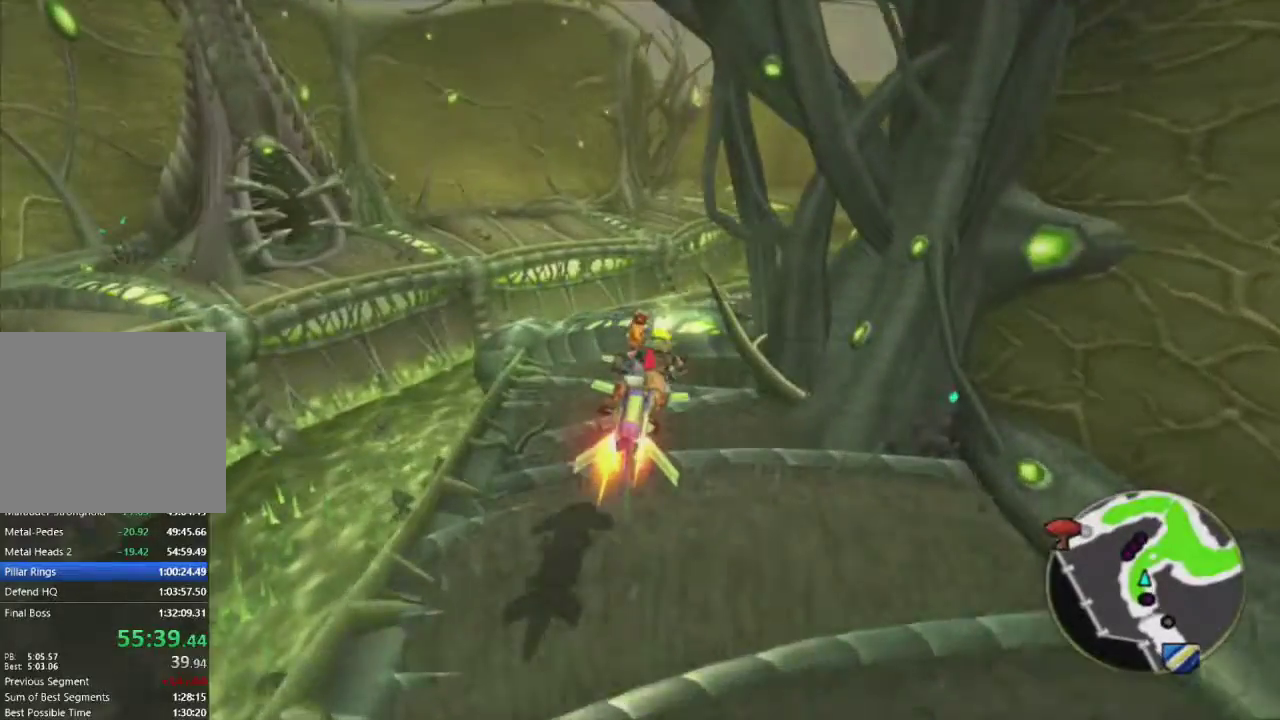
{"buttons": ["CROSS"], "left_stick": "center", "right_stick": "center", "events": [[117, "left_stick", "right"], [283, "left_stick", "center"]]}
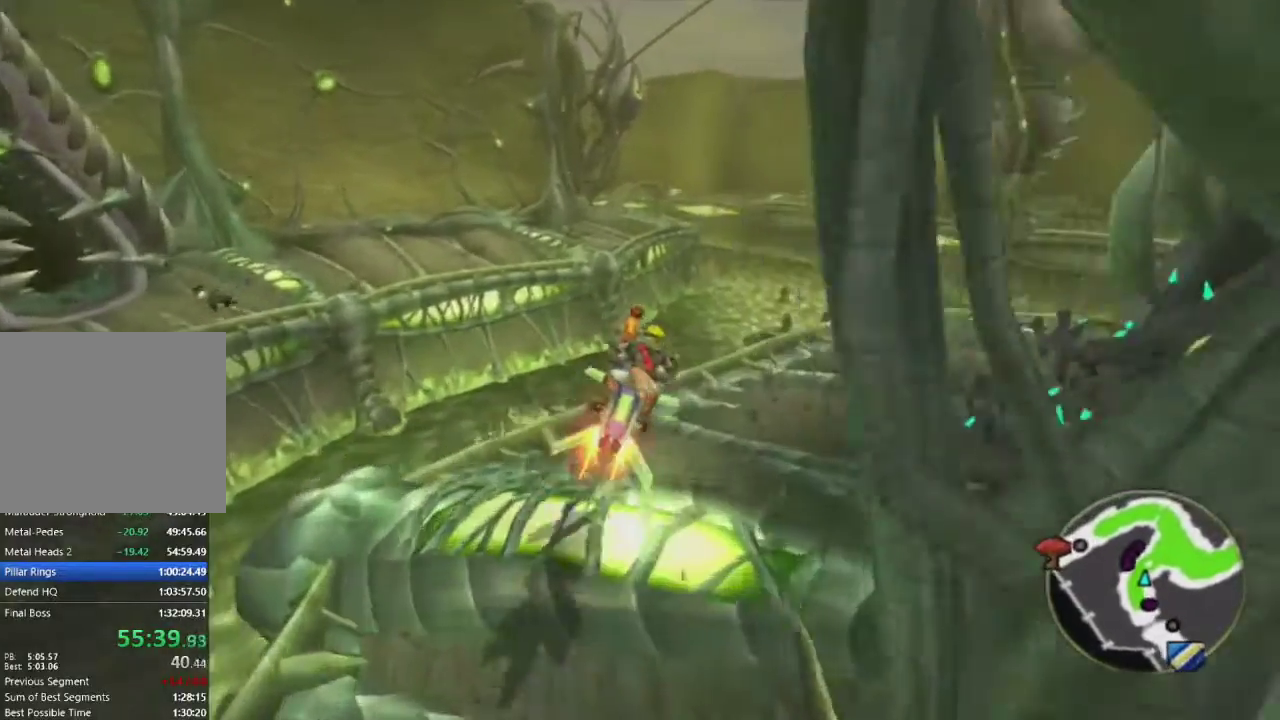
{"buttons": ["CROSS"], "left_stick": "center", "right_stick": "center", "events": []}
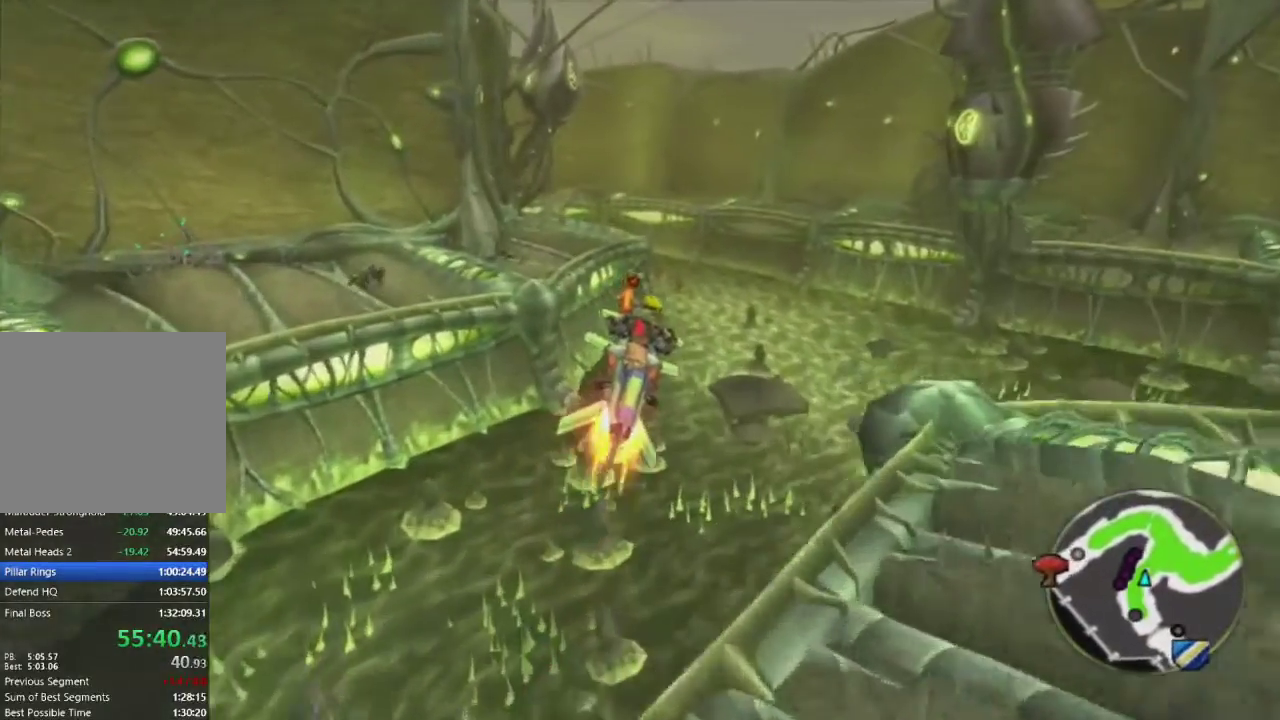
{"buttons": ["CROSS"], "left_stick": "center", "right_stick": "center", "events": []}
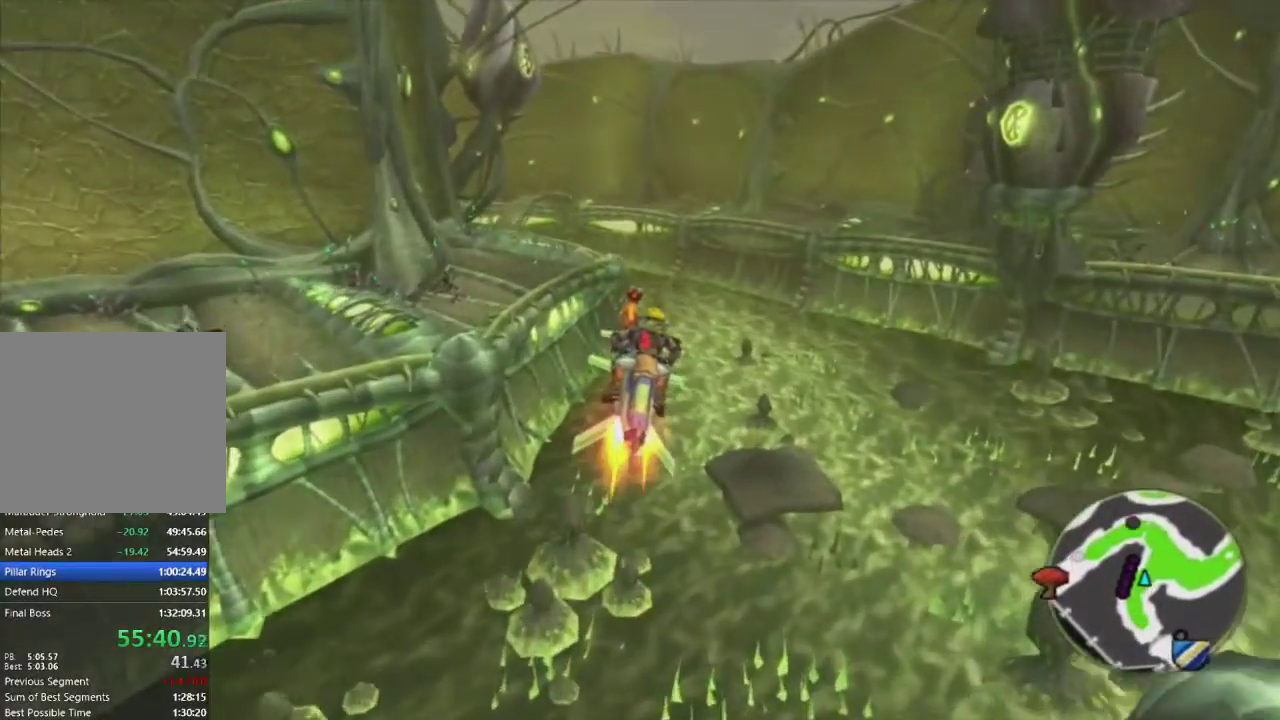
{"buttons": ["CROSS"], "left_stick": "left", "right_stick": "center", "events": [[500, "left_stick", "left"]]}
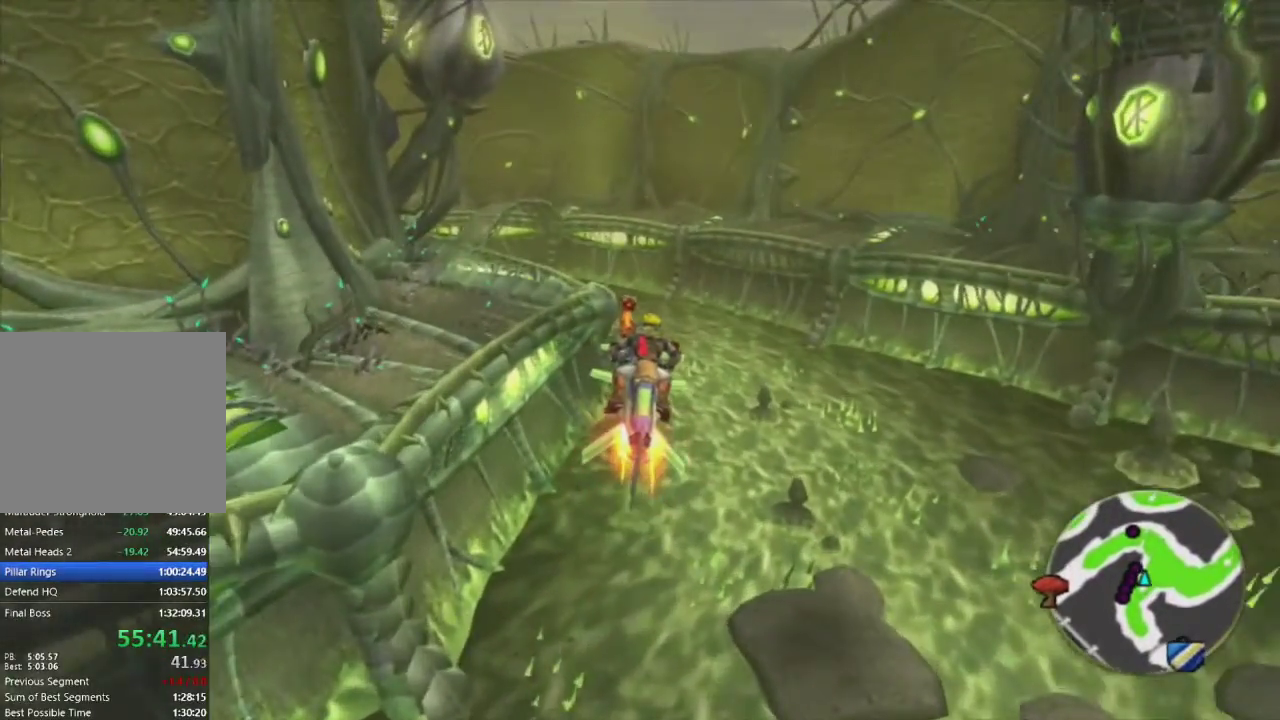
{"buttons": ["CROSS"], "left_stick": "left", "right_stick": "center", "events": [[267, "left_stick", "center"], [367, "left_stick", "left"]]}
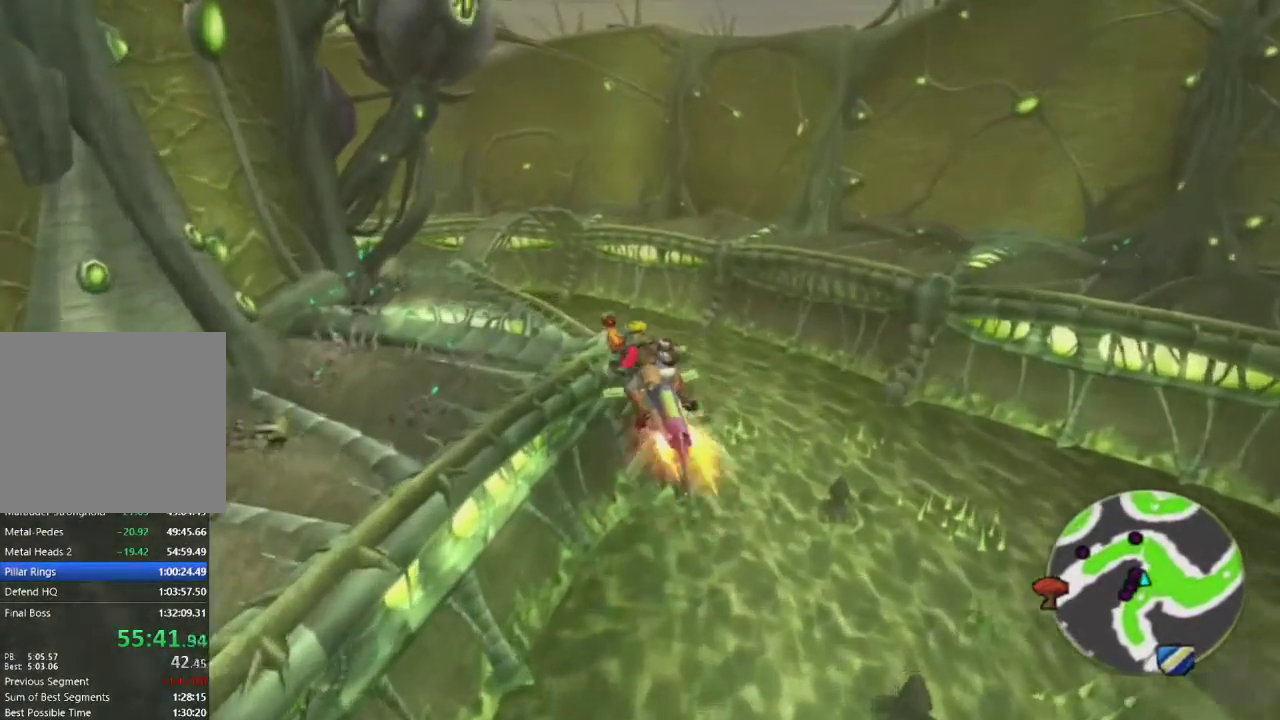
{"buttons": ["CROSS"], "left_stick": "left", "right_stick": "center", "events": [[150, "left_stick", "center"], [217, "left_stick", "left"]]}
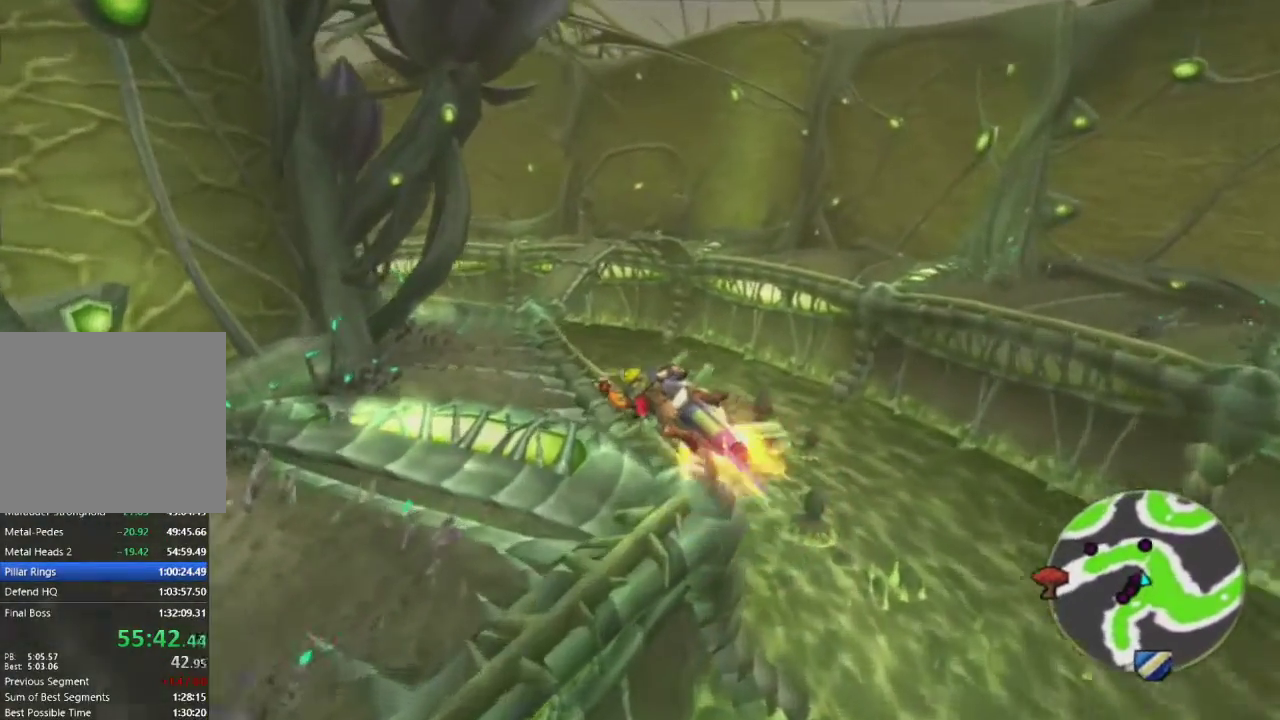
{"buttons": ["CROSS"], "left_stick": "center", "right_stick": "center", "events": [[67, "left_stick", "center"], [183, "left_stick", "left"], [450, "left_stick", "center"]]}
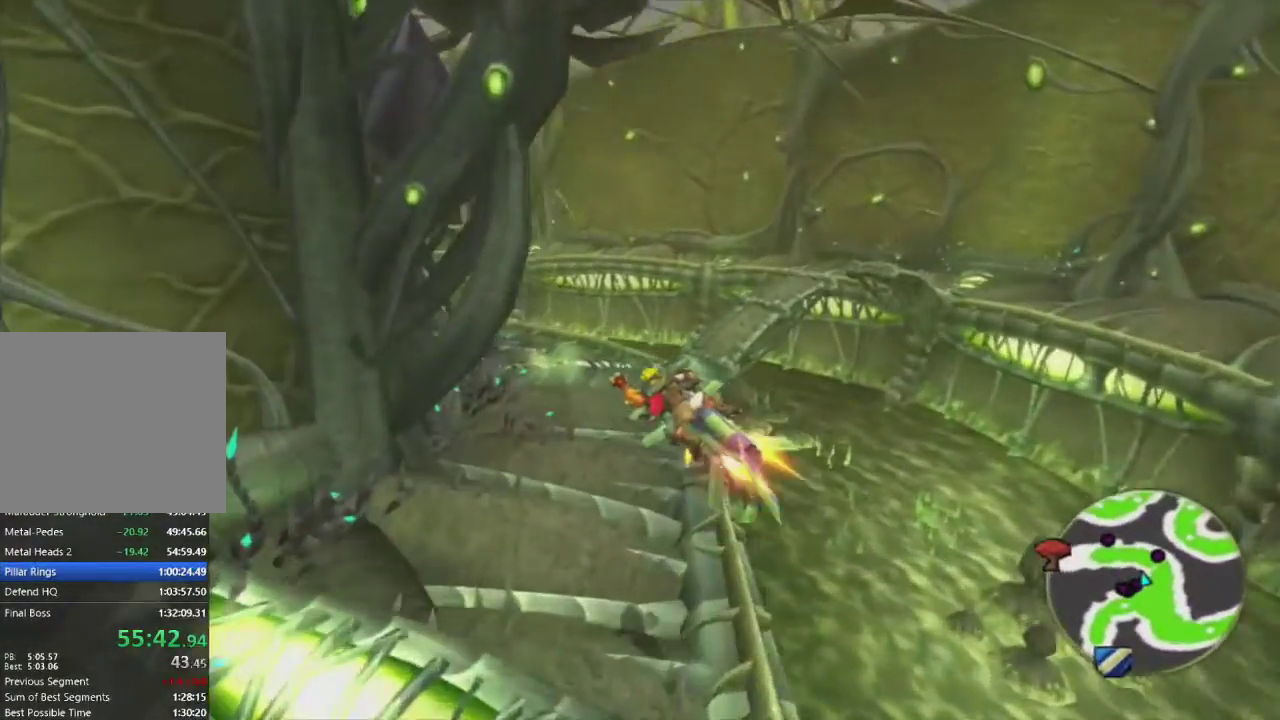
{"buttons": ["CROSS"], "left_stick": "center", "right_stick": "center", "events": [[50, "left_stick", "left"], [367, "left_stick", "center"]]}
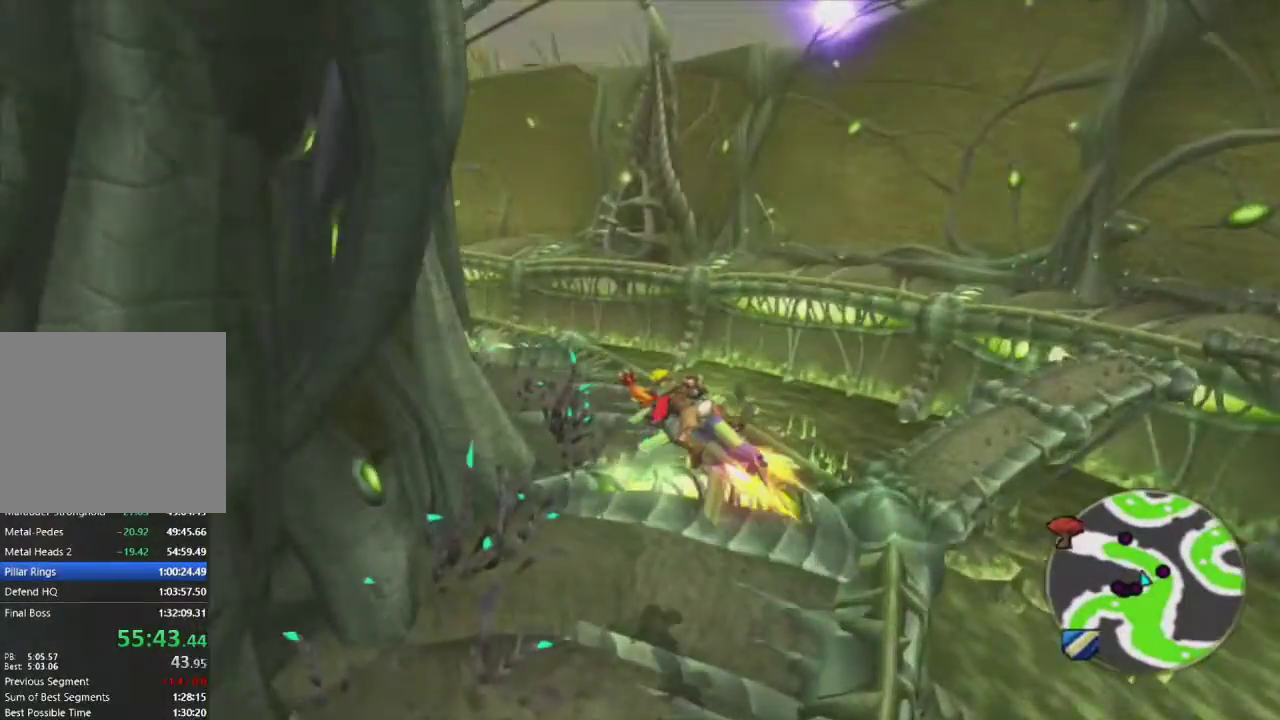
{"buttons": ["CROSS"], "left_stick": "left", "right_stick": "center", "events": [[33, "left_stick", "left"], [350, "left_stick", "center"], [467, "left_stick", "left"]]}
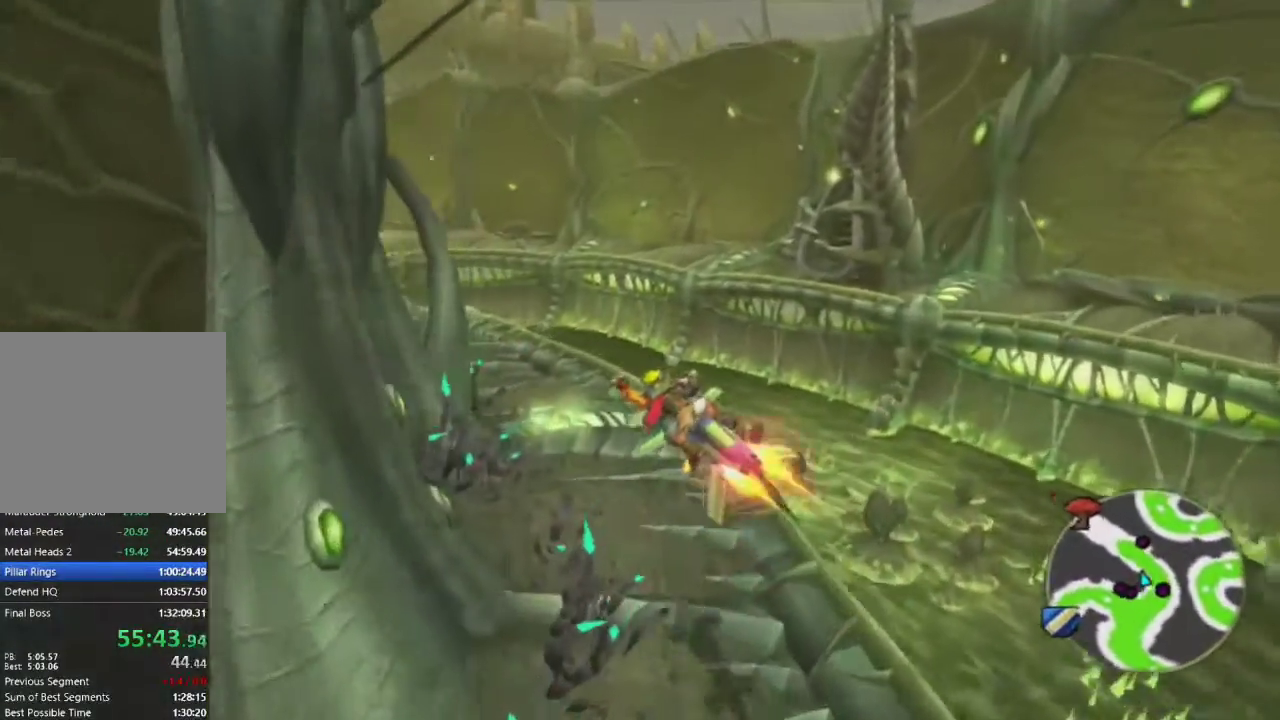
{"buttons": ["CROSS"], "left_stick": "left", "right_stick": "center", "events": [[150, "left_stick", "center"], [450, "left_stick", "left"]]}
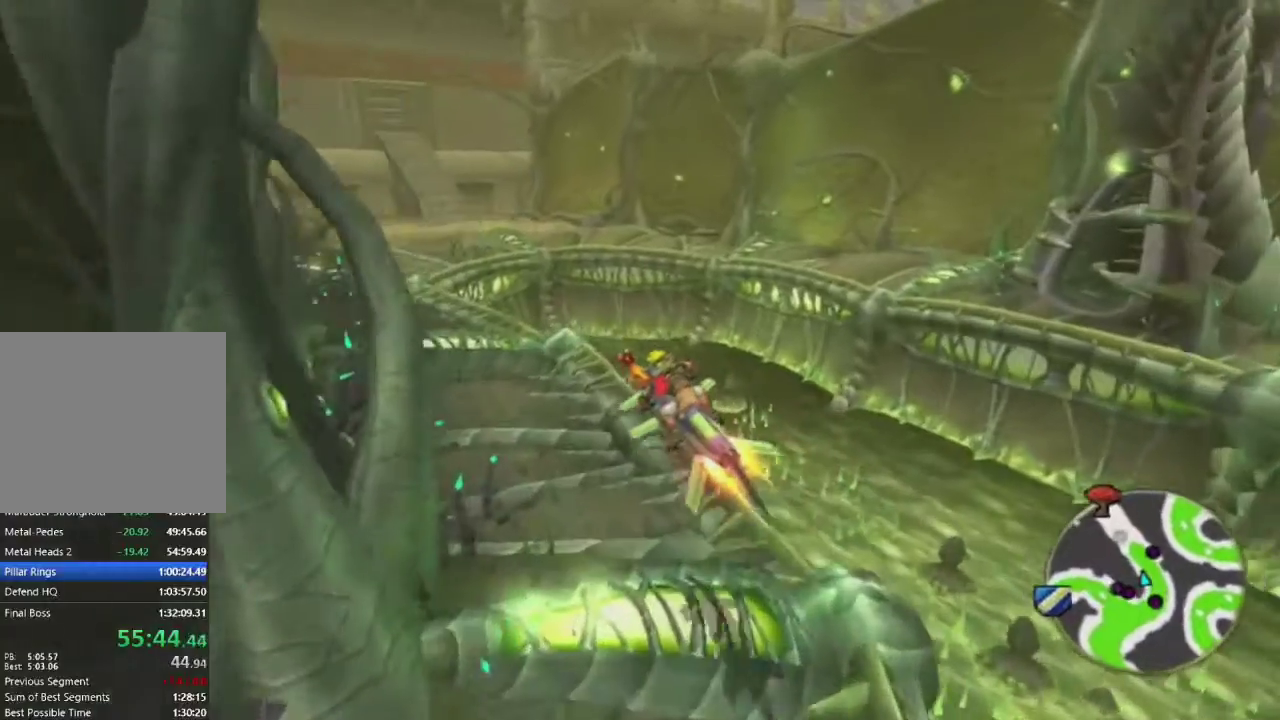
{"buttons": ["CROSS"], "left_stick": "center", "right_stick": "center", "events": [[100, "left_stick", "center"]]}
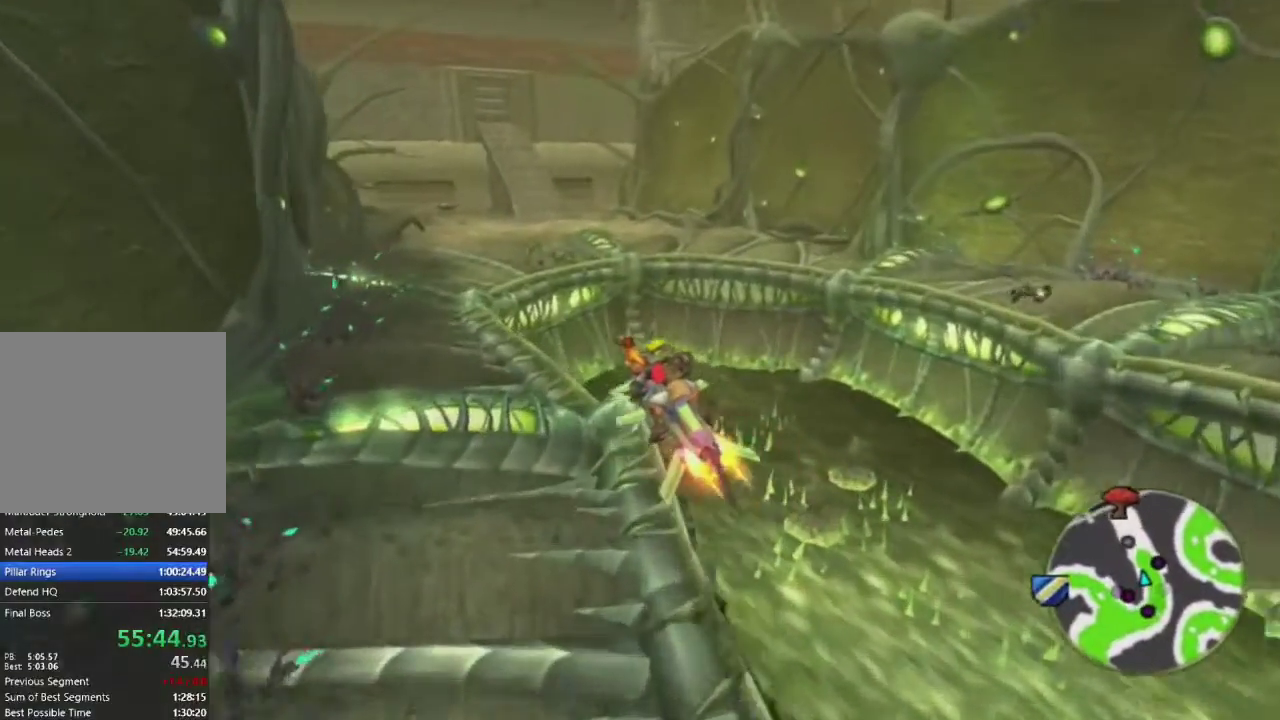
{"buttons": ["CROSS"], "left_stick": "center", "right_stick": "center", "events": []}
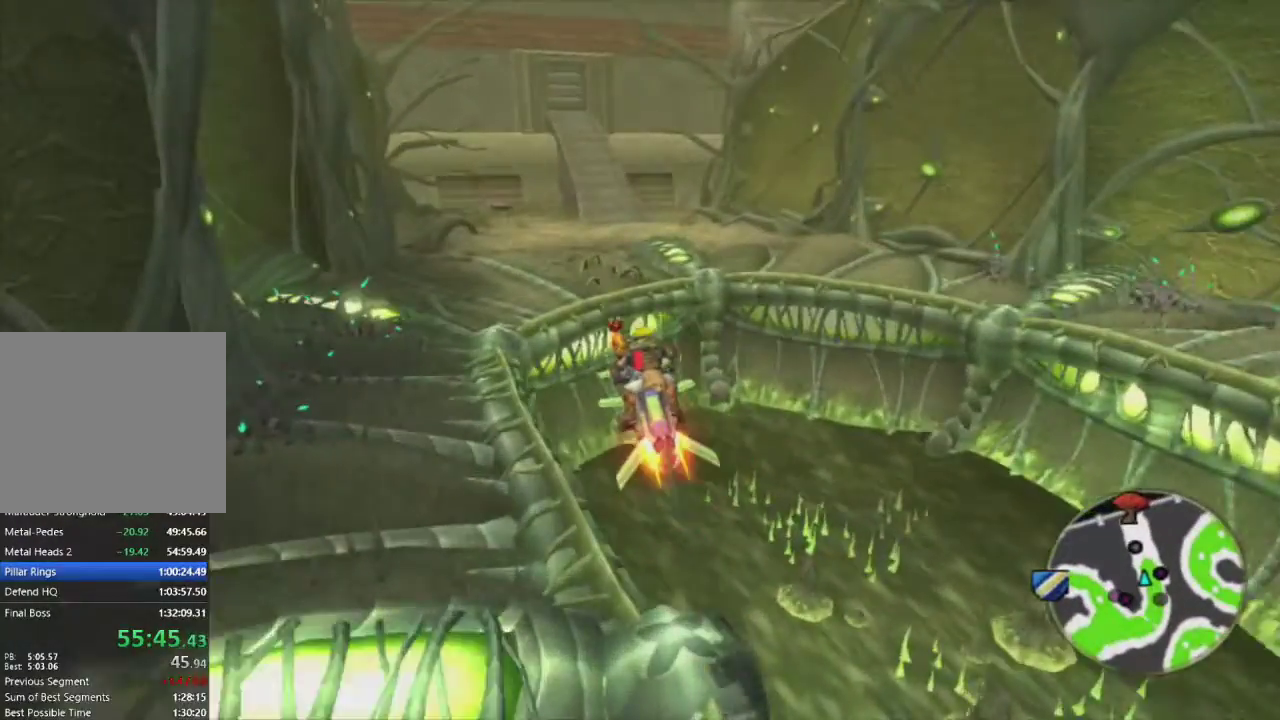
{"buttons": ["CROSS"], "left_stick": "center", "right_stick": "center", "events": []}
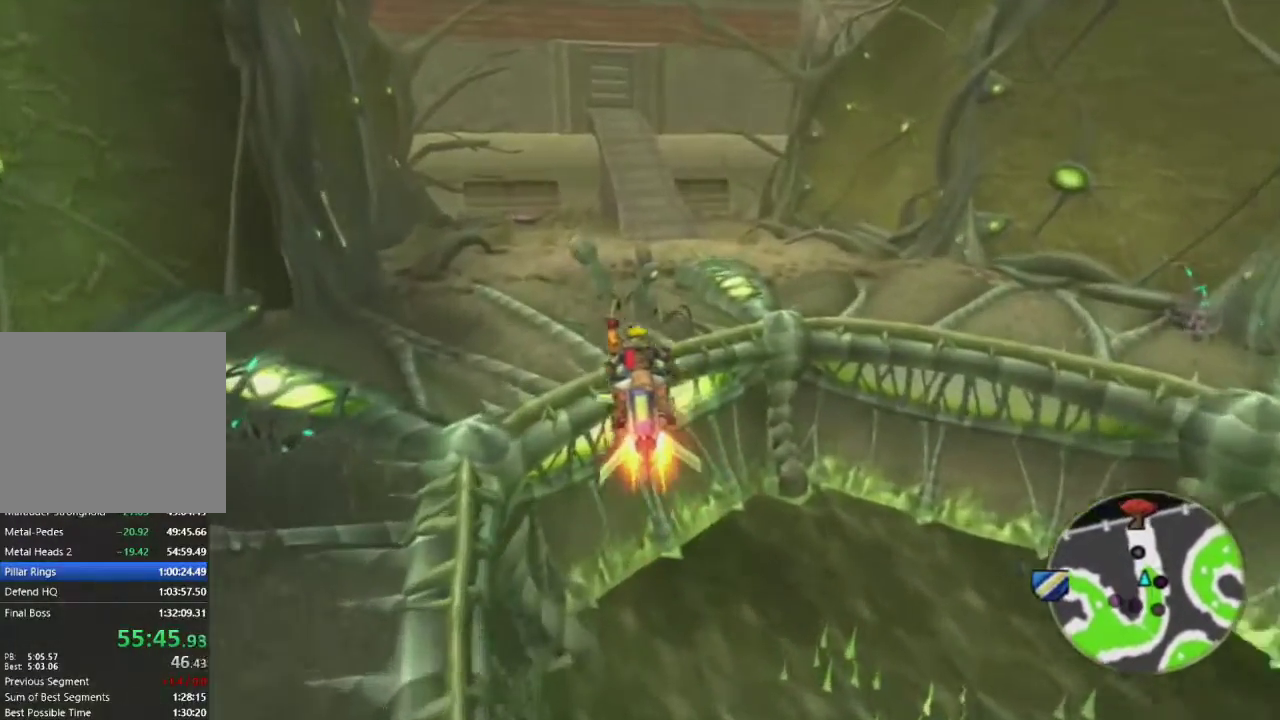
{"buttons": ["CROSS"], "left_stick": "center", "right_stick": "center", "events": []}
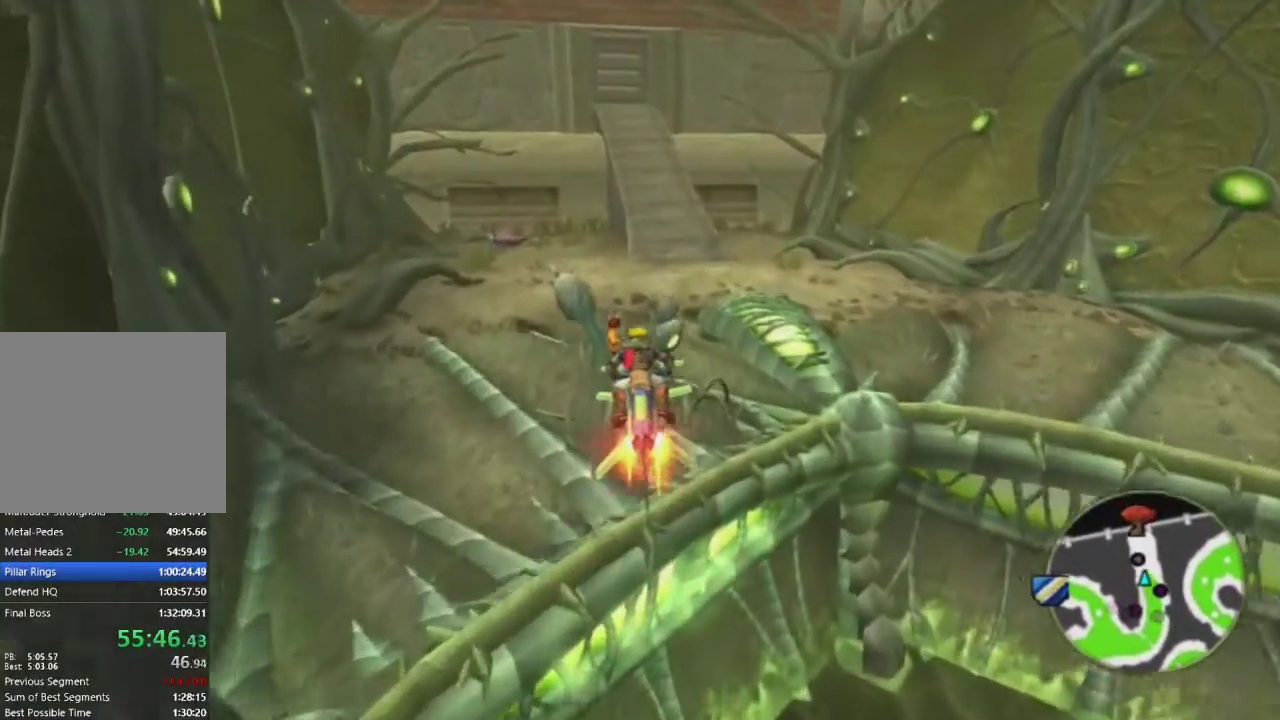
{"buttons": ["CROSS"], "left_stick": "center", "right_stick": "center", "events": []}
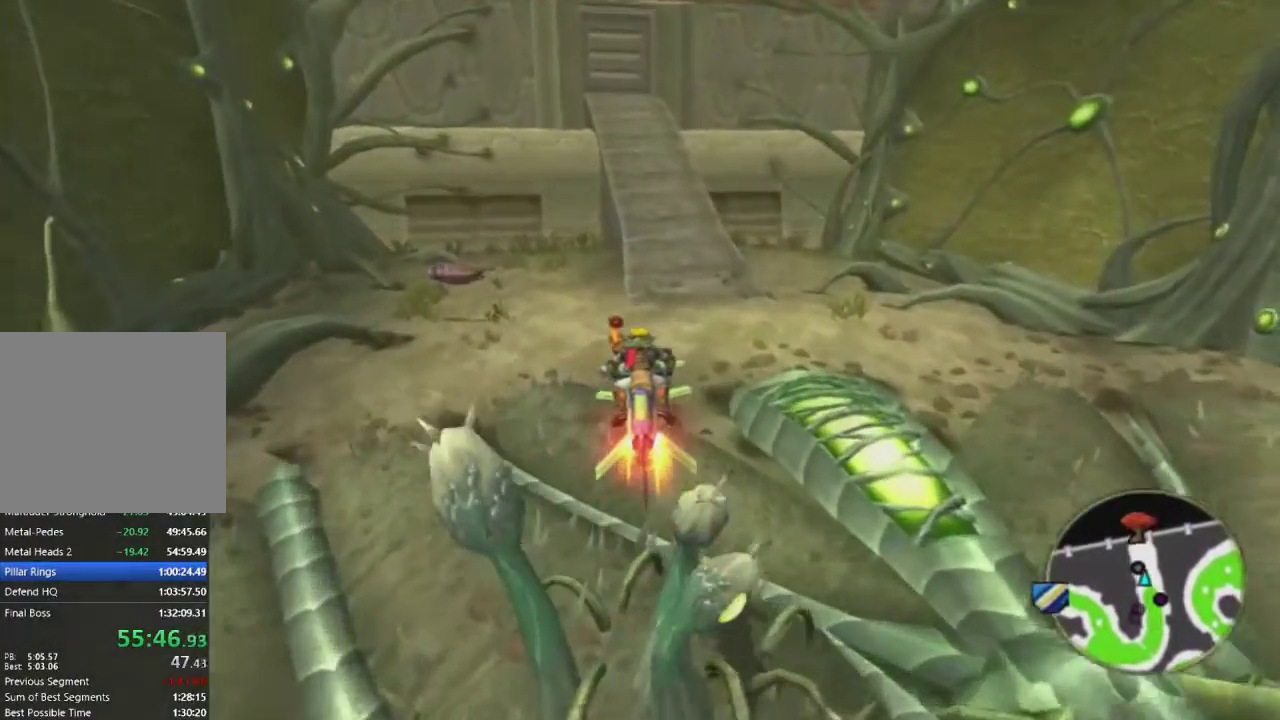
{"buttons": ["CROSS"], "left_stick": "center", "right_stick": "center", "events": []}
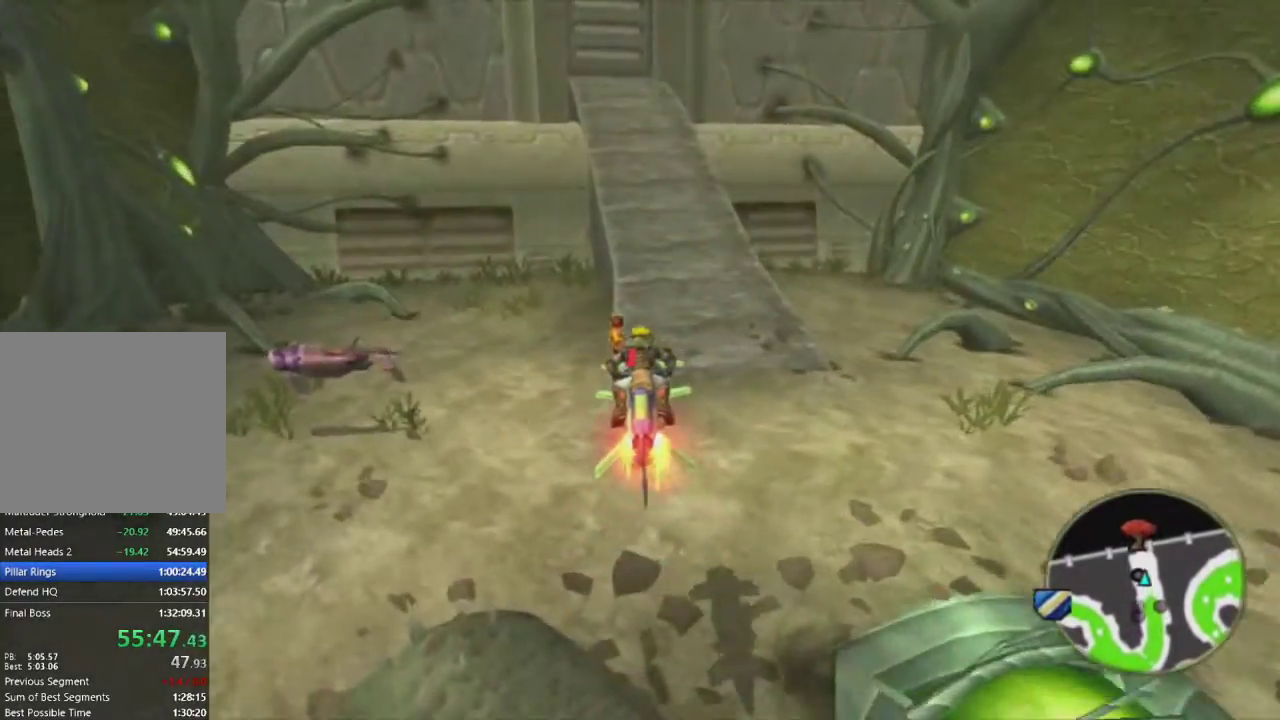
{"buttons": ["CROSS"], "left_stick": "center", "right_stick": "center", "events": [[150, "left_stick", "left"], [300, "left_stick", "center"]]}
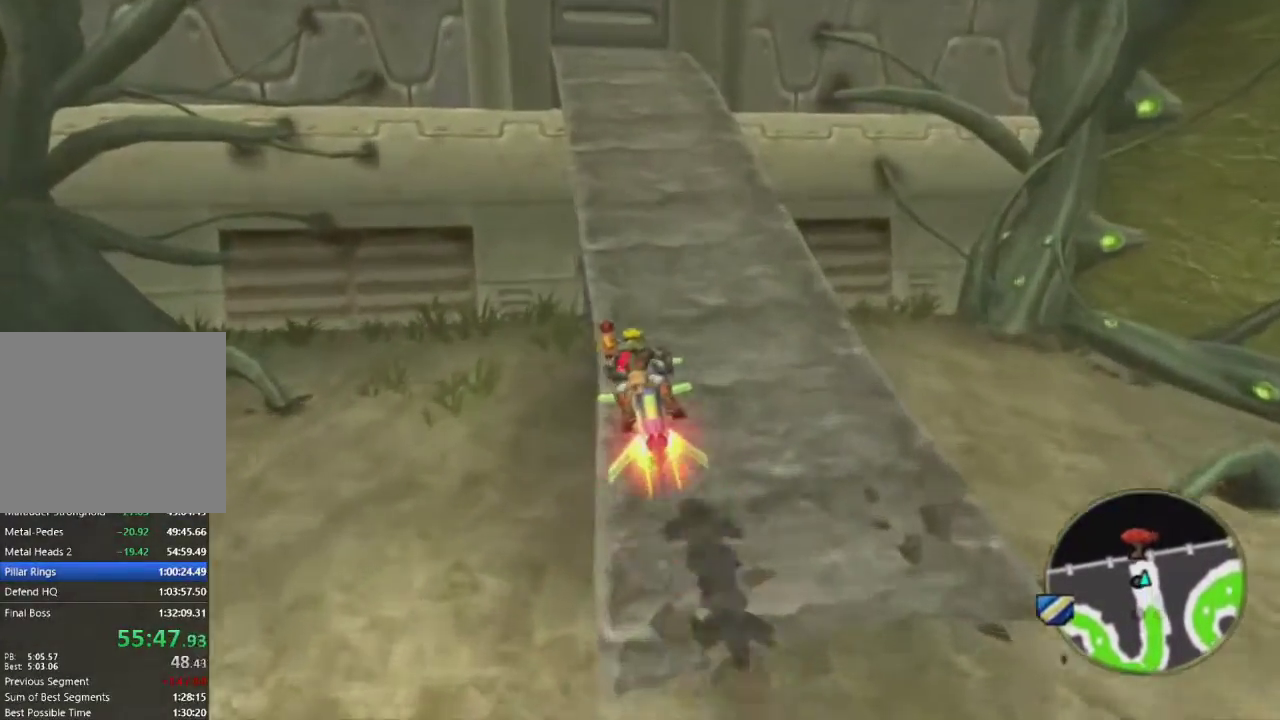
{"buttons": [], "left_stick": "up", "right_stick": "center", "events": [[150, "left_stick", "up"], [367, "CROSS", "up"]]}
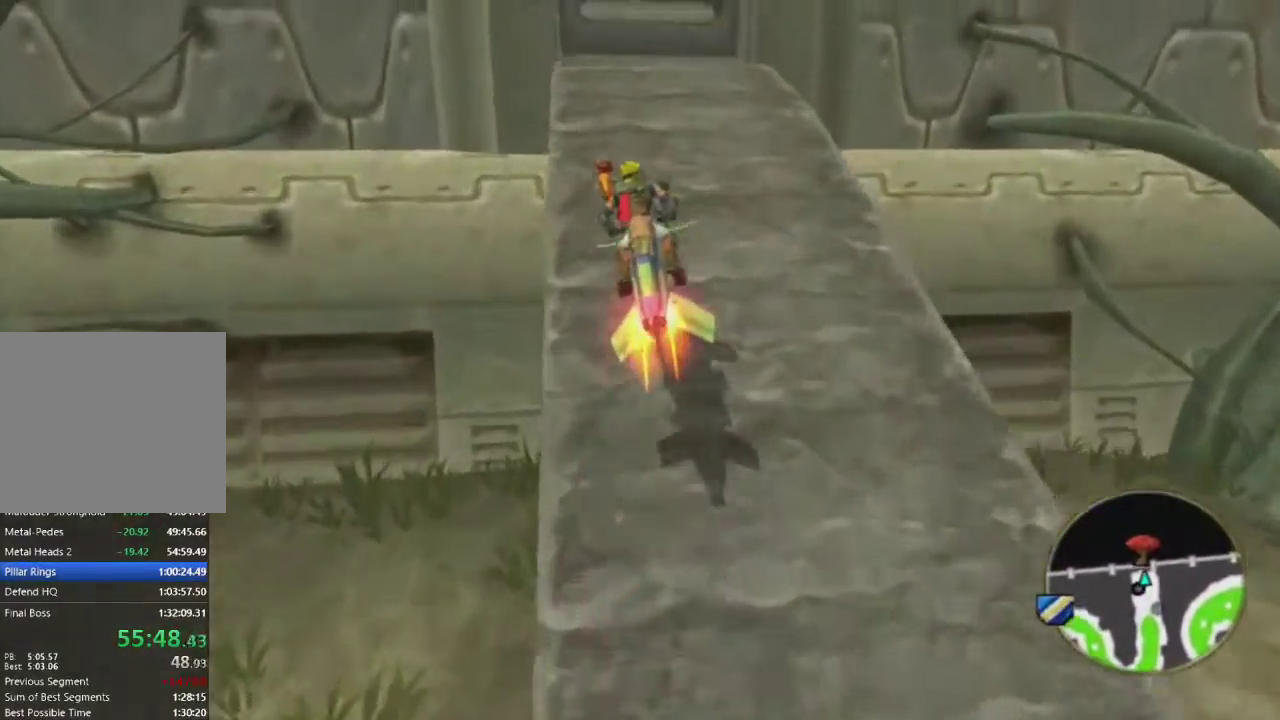
{"buttons": [], "left_stick": "up", "right_stick": "center", "events": [[17, "TRIANGLE", "down"], [167, "TRIANGLE", "up"]]}
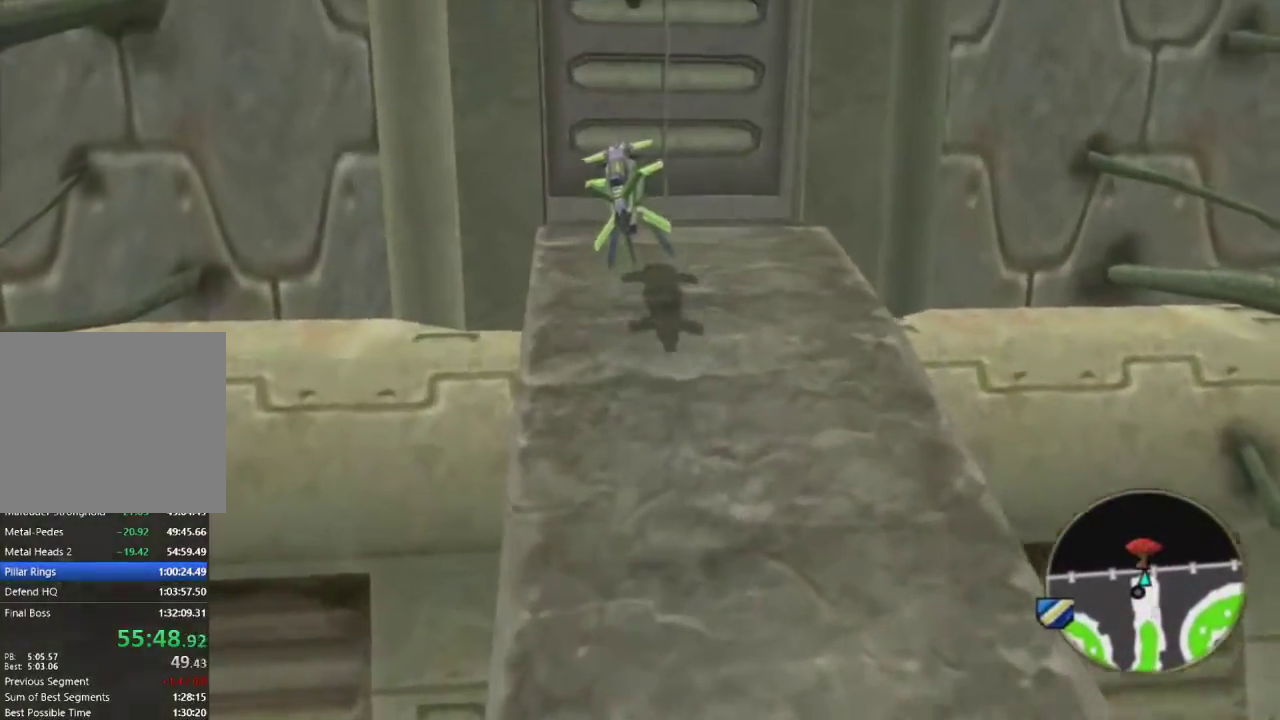
{"buttons": [], "left_stick": "up", "right_stick": "center", "events": []}
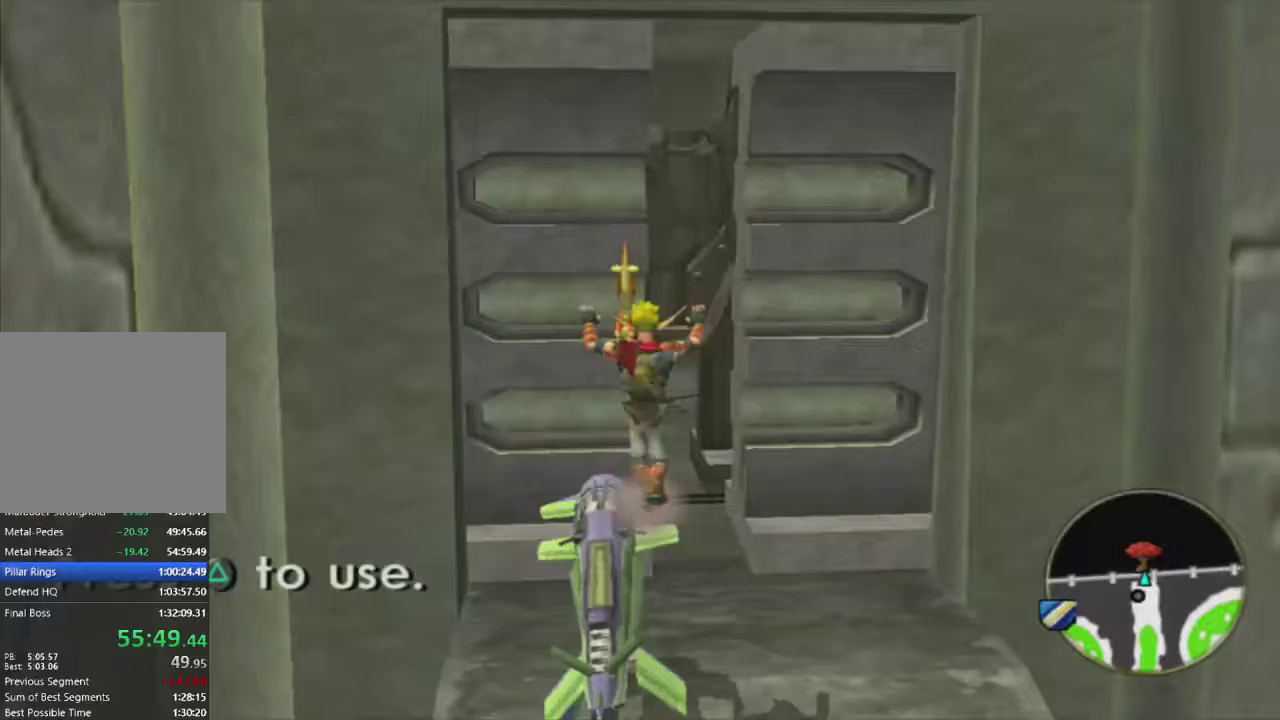
{"buttons": ["L1"], "left_stick": "up", "right_stick": "center", "events": [[217, "L1", "down"], [317, "L1", "up"], [467, "L1", "down"]]}
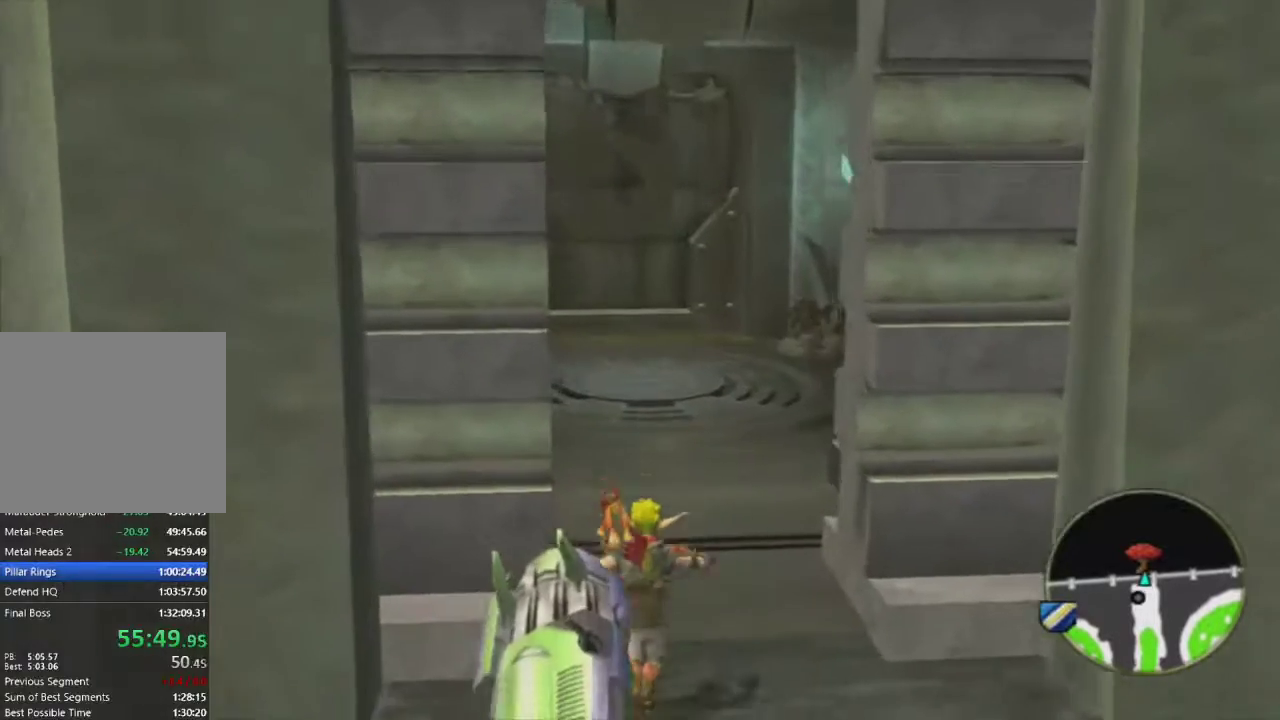
{"buttons": ["CROSS"], "left_stick": "up", "right_stick": "center", "events": [[83, "L1", "up"], [300, "CROSS", "down"], [400, "CROSS", "up"], [467, "CROSS", "down"]]}
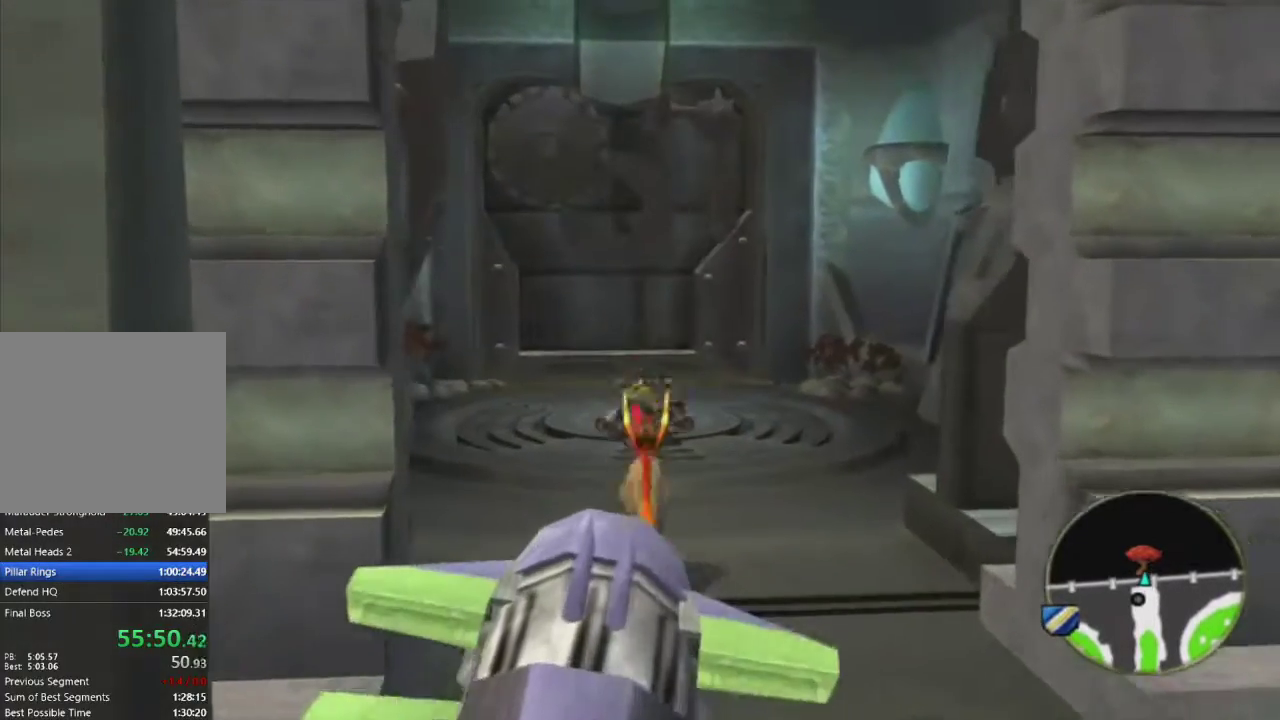
{"buttons": [], "left_stick": "up", "right_stick": "center", "events": [[50, "CROSS", "up"]]}
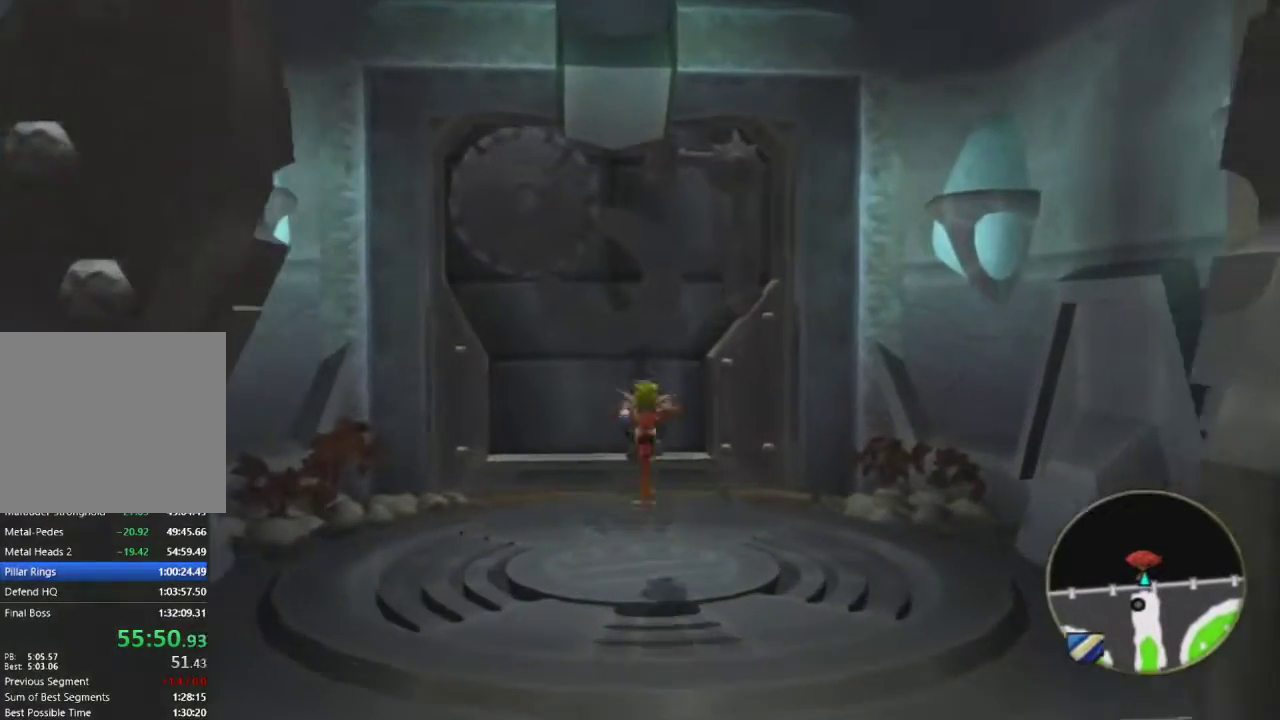
{"buttons": [], "left_stick": "up", "right_stick": "center", "events": [[317, "R3", "down"], [383, "R3", "up"]]}
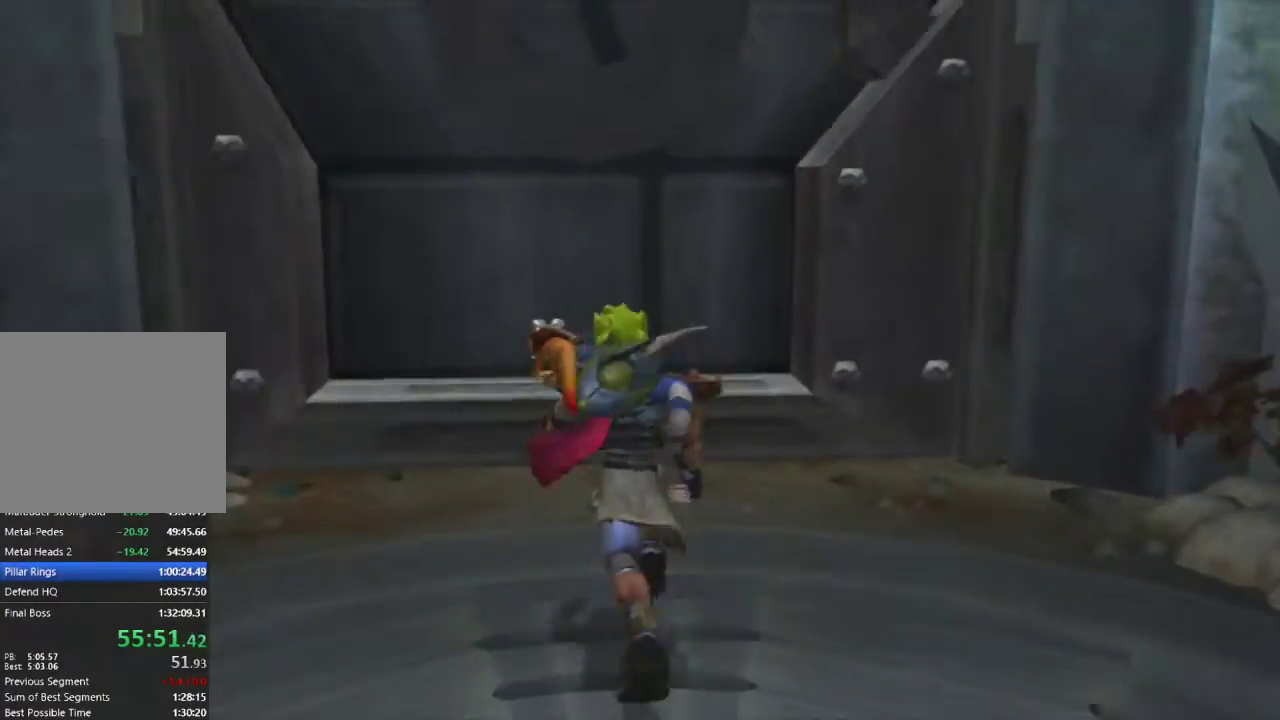
{"buttons": [], "left_stick": "center", "right_stick": "up", "events": [[167, "left_stick", "center"], [283, "right_stick", "up"]]}
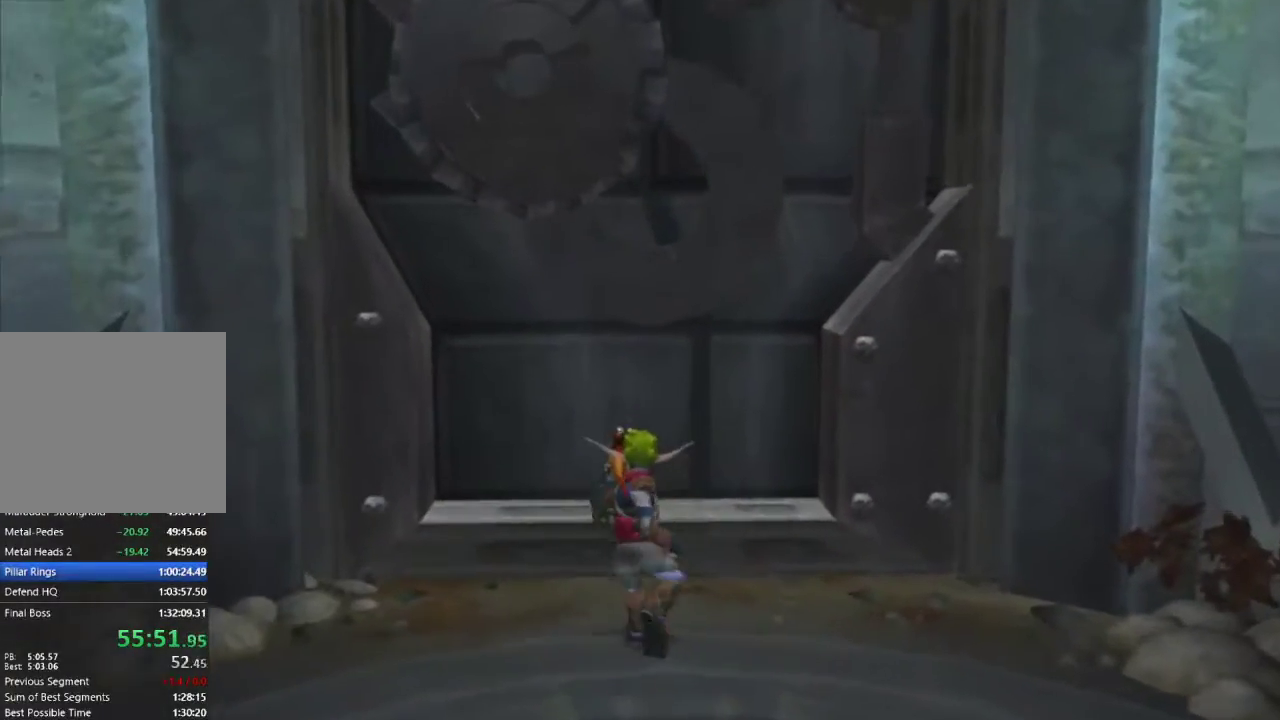
{"buttons": [], "left_stick": "center", "right_stick": "center", "events": [[83, "right_stick", "center"], [117, "left_stick", "up"], [183, "left_stick", "center"]]}